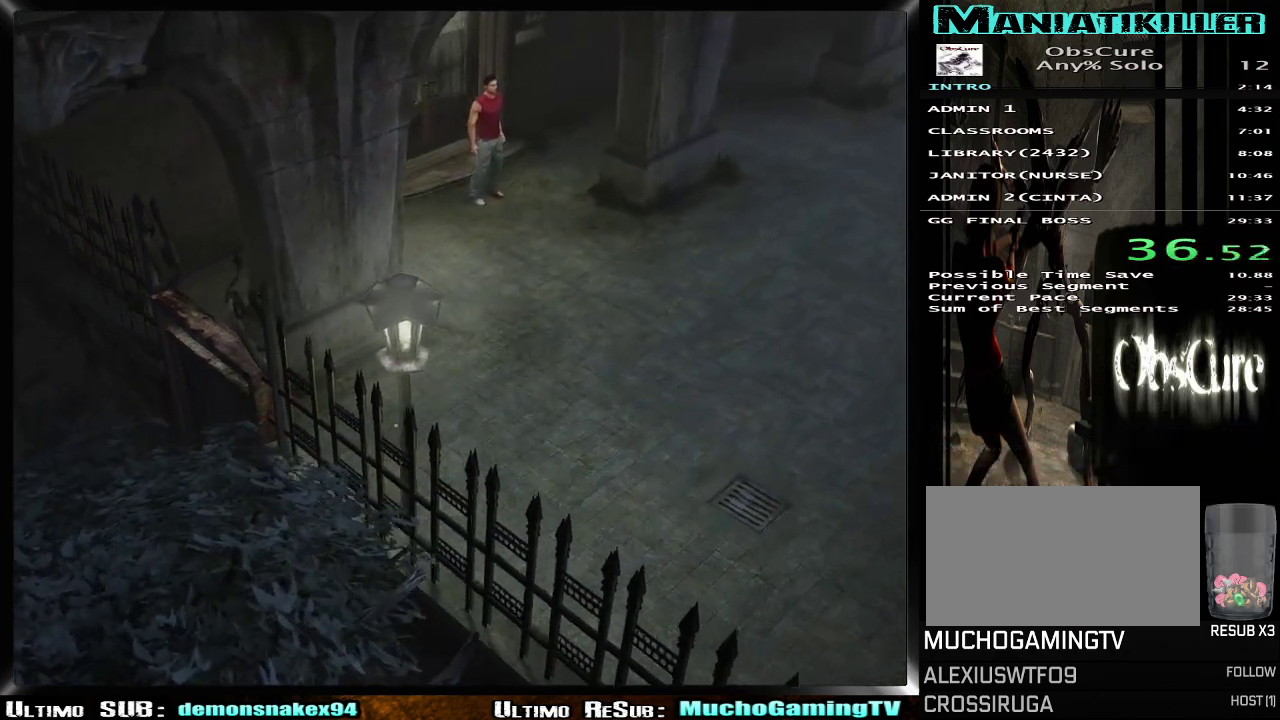
Gameplay with a controller (PlayStation layout); each line is a JSON object with the inputs held at the frame after it. "events" lists button and stick changes between this image and that frame as [ms after this image, input, new state], when the widget could be followed in between. Not read: L1.
{"buttons": ["R2"], "left_stick": "down", "right_stick": "center", "events": [[433, "left_stick", "down"], [450, "R2", "down"]]}
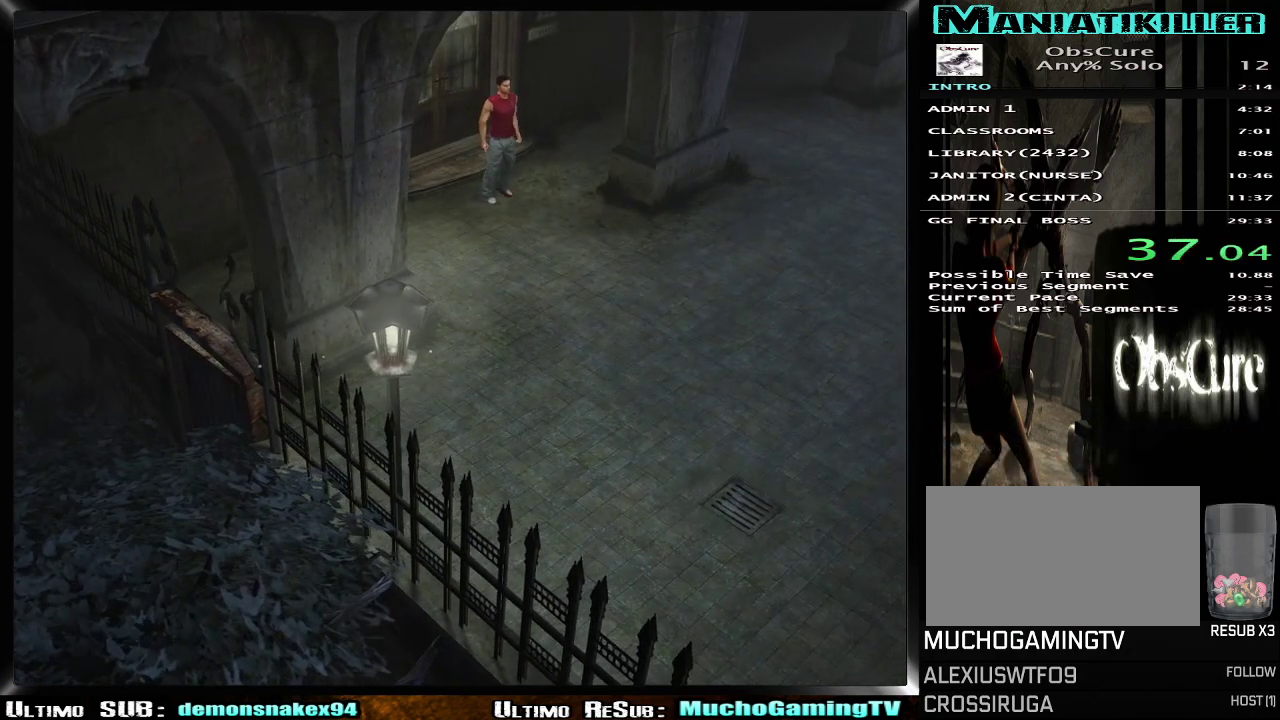
{"buttons": ["R2"], "left_stick": "down-left", "right_stick": "center", "events": [[317, "left_stick", "down-left"]]}
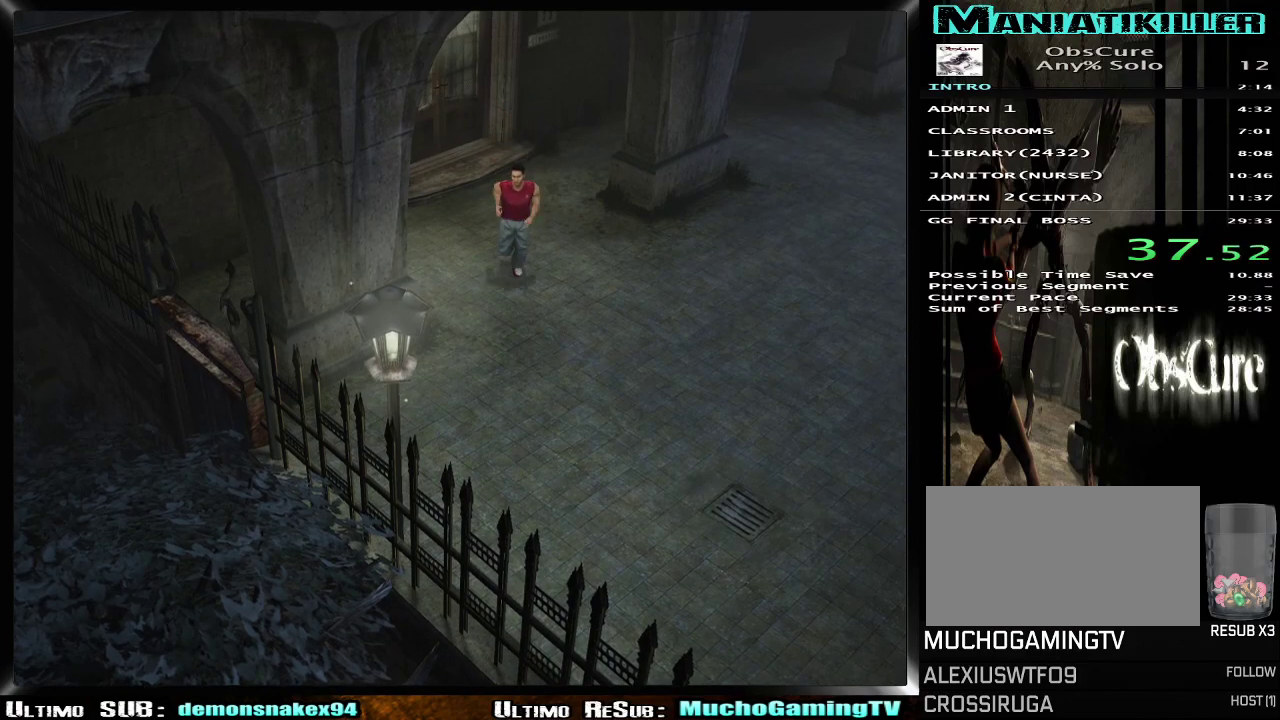
{"buttons": ["R2"], "left_stick": "down-left", "right_stick": "center", "events": []}
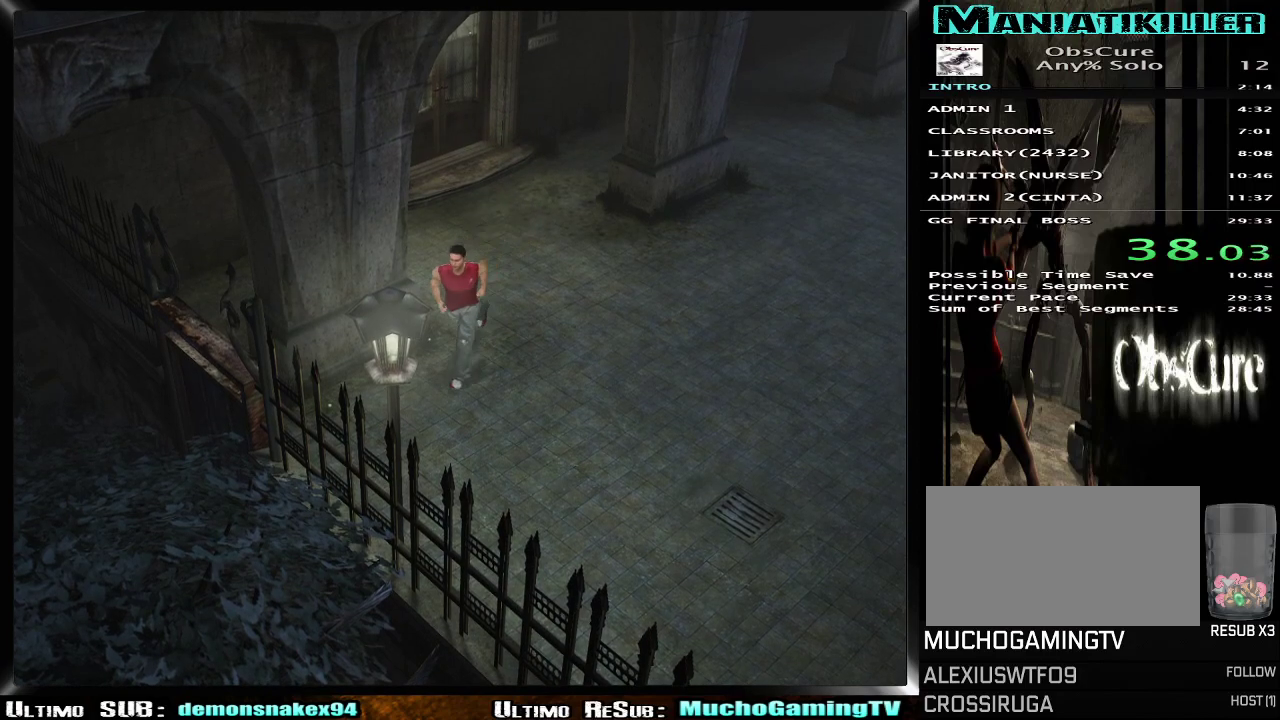
{"buttons": [], "left_stick": "down-left", "right_stick": "center", "events": [[401, "R2", "up"]]}
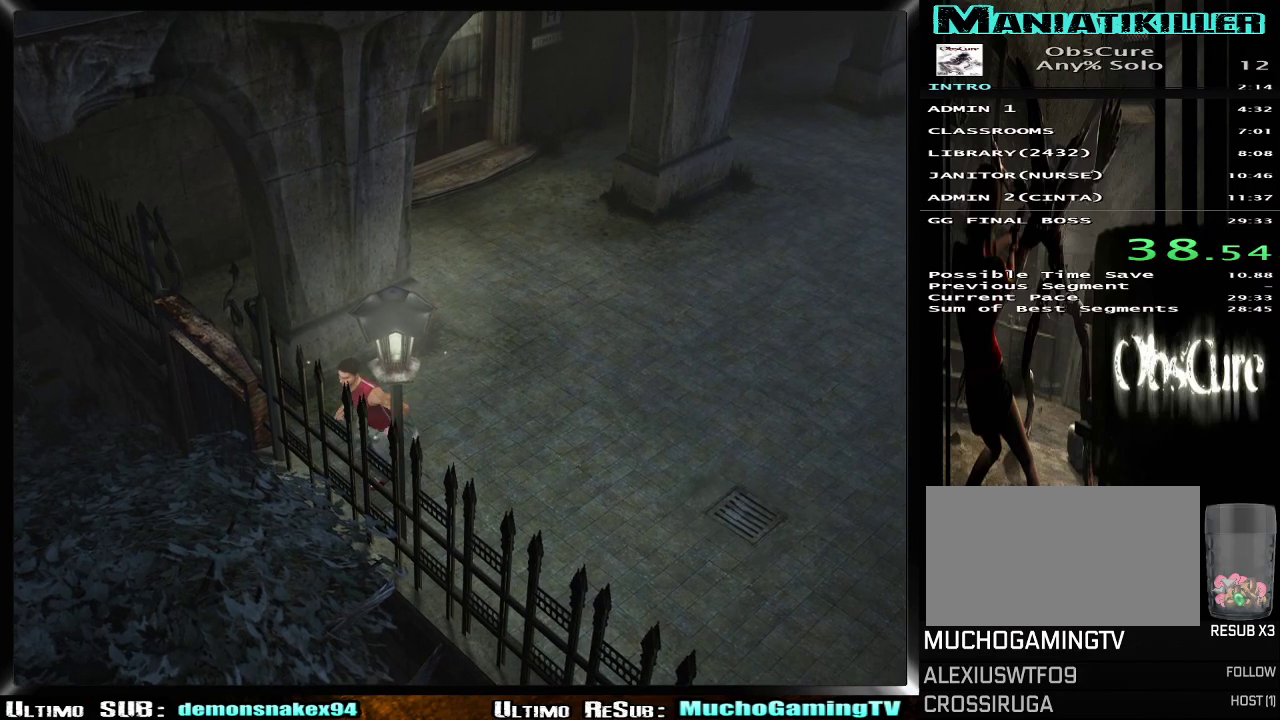
{"buttons": ["CROSS"], "left_stick": "down-left", "right_stick": "center", "events": [[66, "CROSS", "down"], [183, "CROSS", "up"], [250, "CROSS", "down"], [350, "CROSS", "up"], [417, "CROSS", "down"]]}
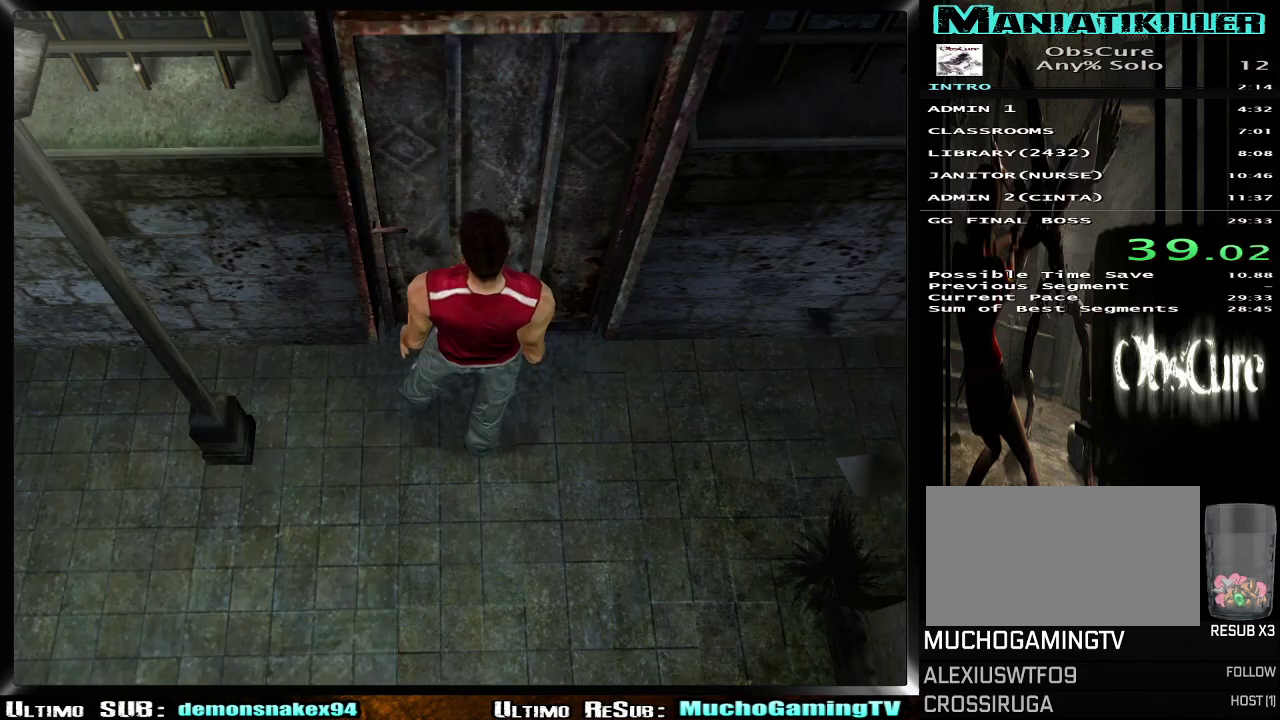
{"buttons": [], "left_stick": "center", "right_stick": "center", "events": [[17, "CROSS", "up"], [84, "CROSS", "down"], [167, "left_stick", "center"], [200, "CROSS", "up"], [434, "CROSS", "down"], [501, "CROSS", "up"]]}
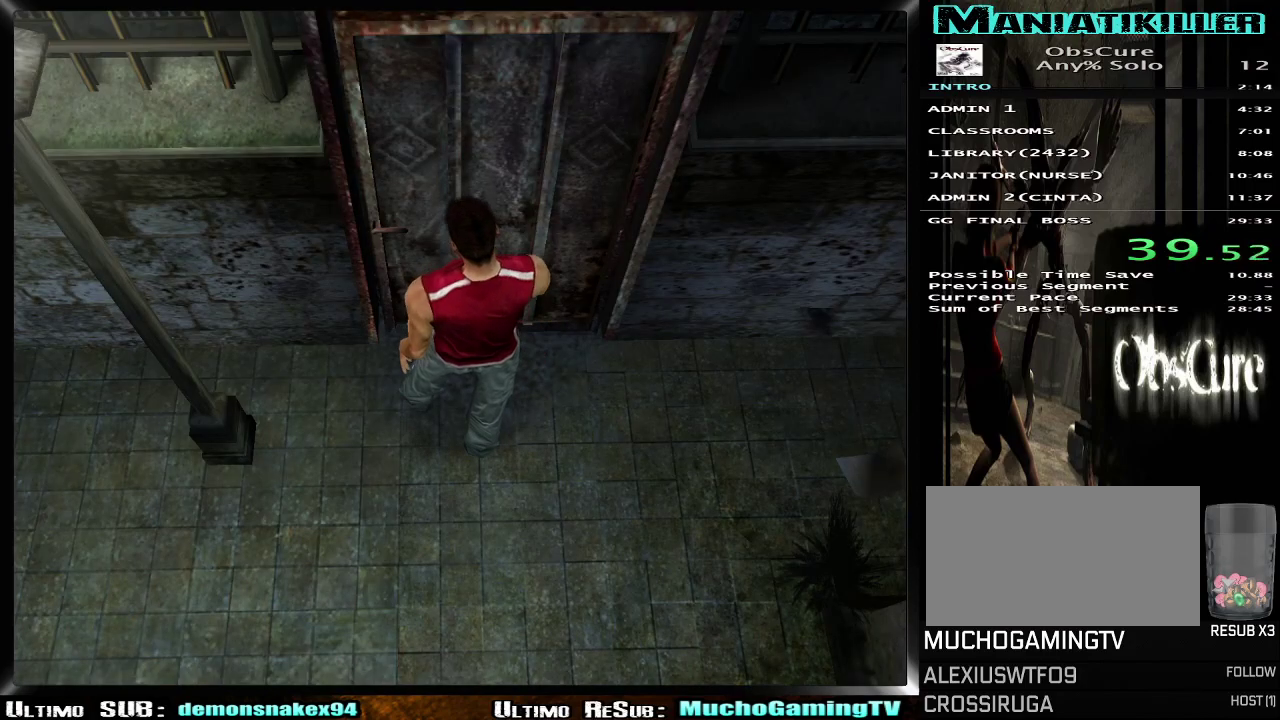
{"buttons": [], "left_stick": "center", "right_stick": "center", "events": []}
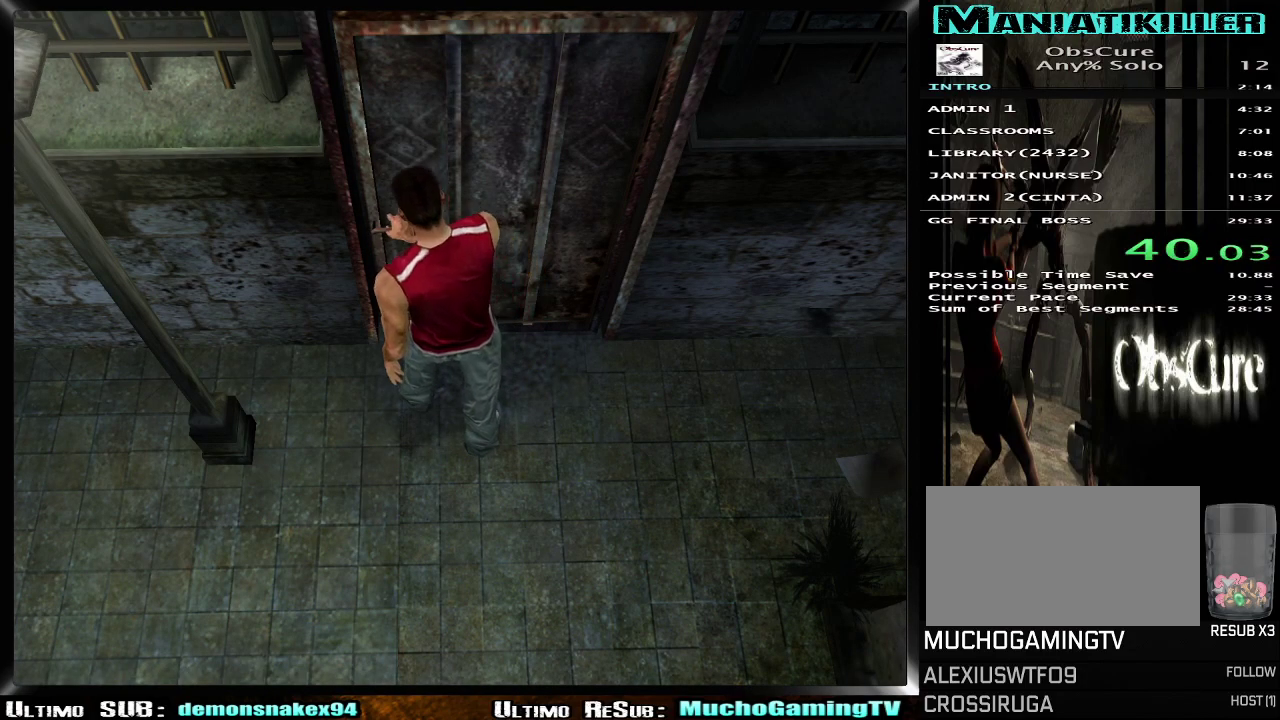
{"buttons": [], "left_stick": "center", "right_stick": "center", "events": []}
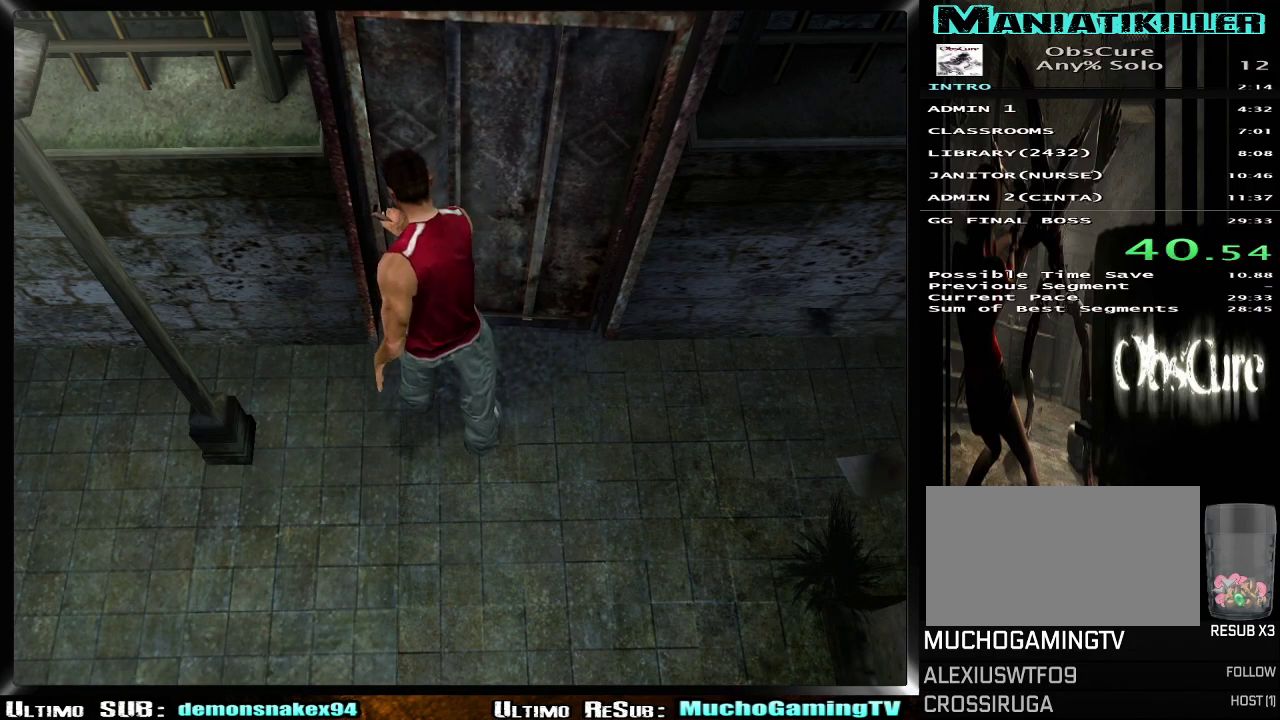
{"buttons": [], "left_stick": "center", "right_stick": "center", "events": []}
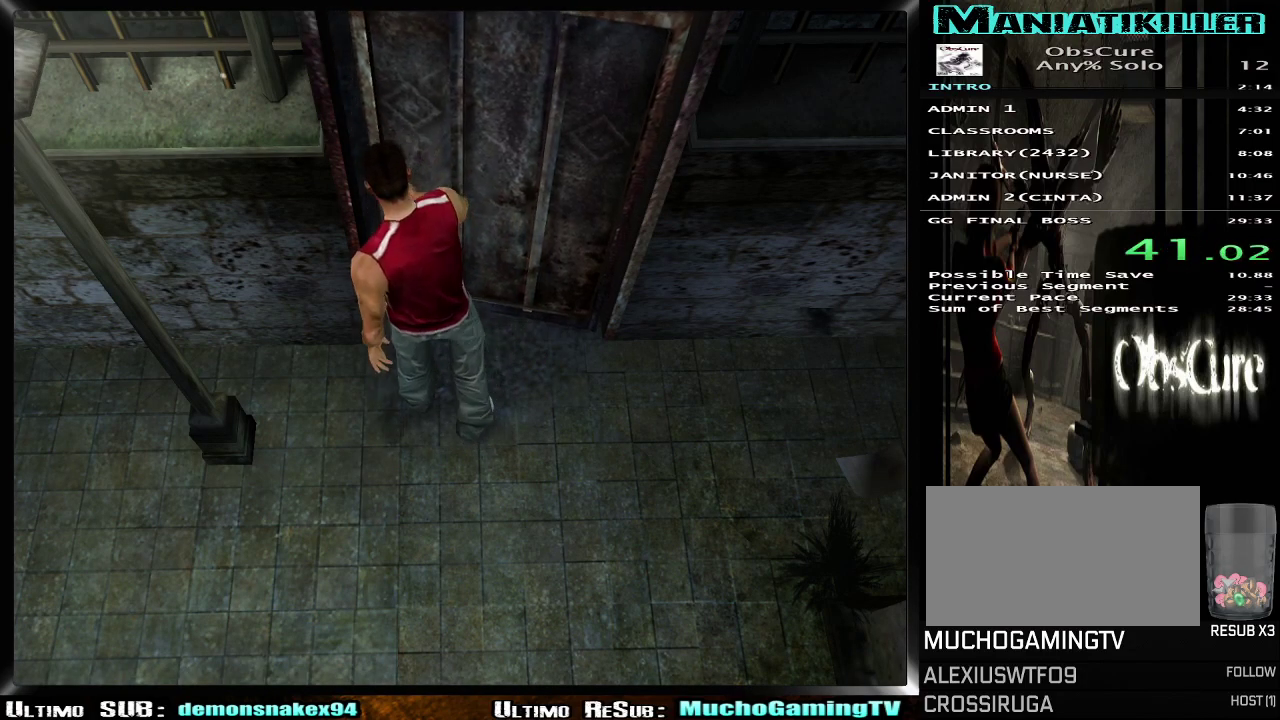
{"buttons": [], "left_stick": "center", "right_stick": "center", "events": []}
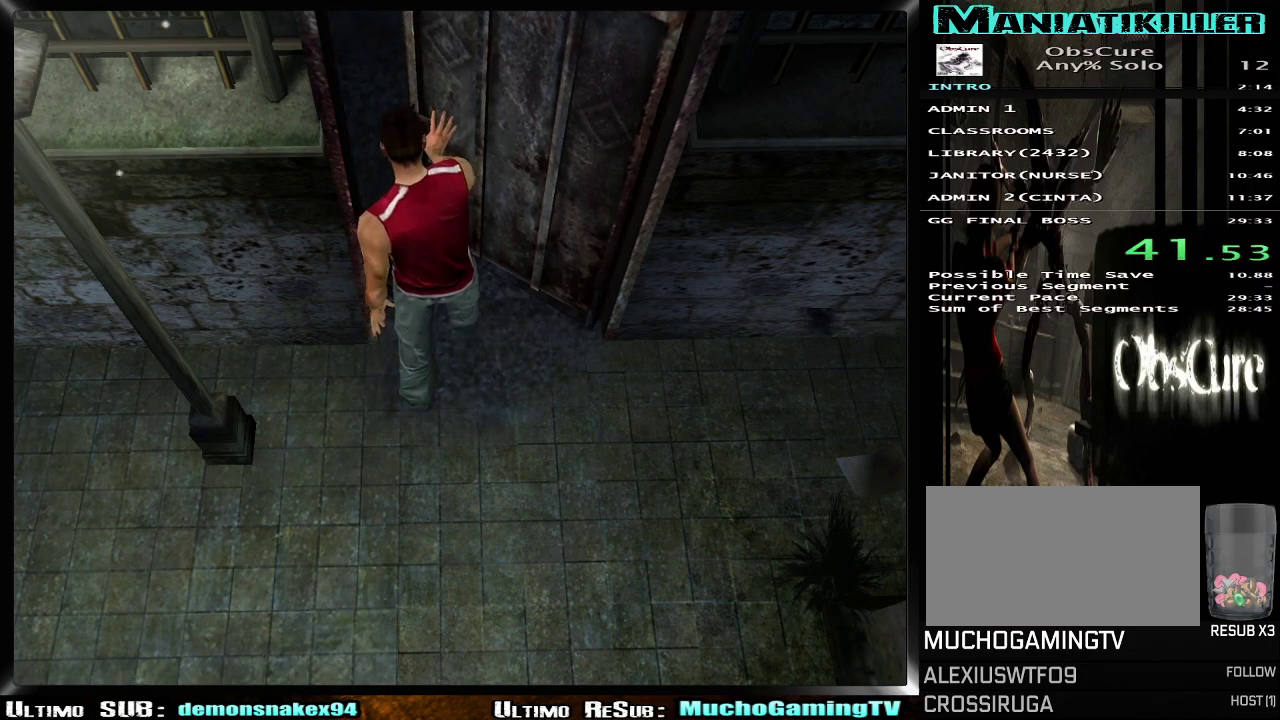
{"buttons": [], "left_stick": "center", "right_stick": "center", "events": []}
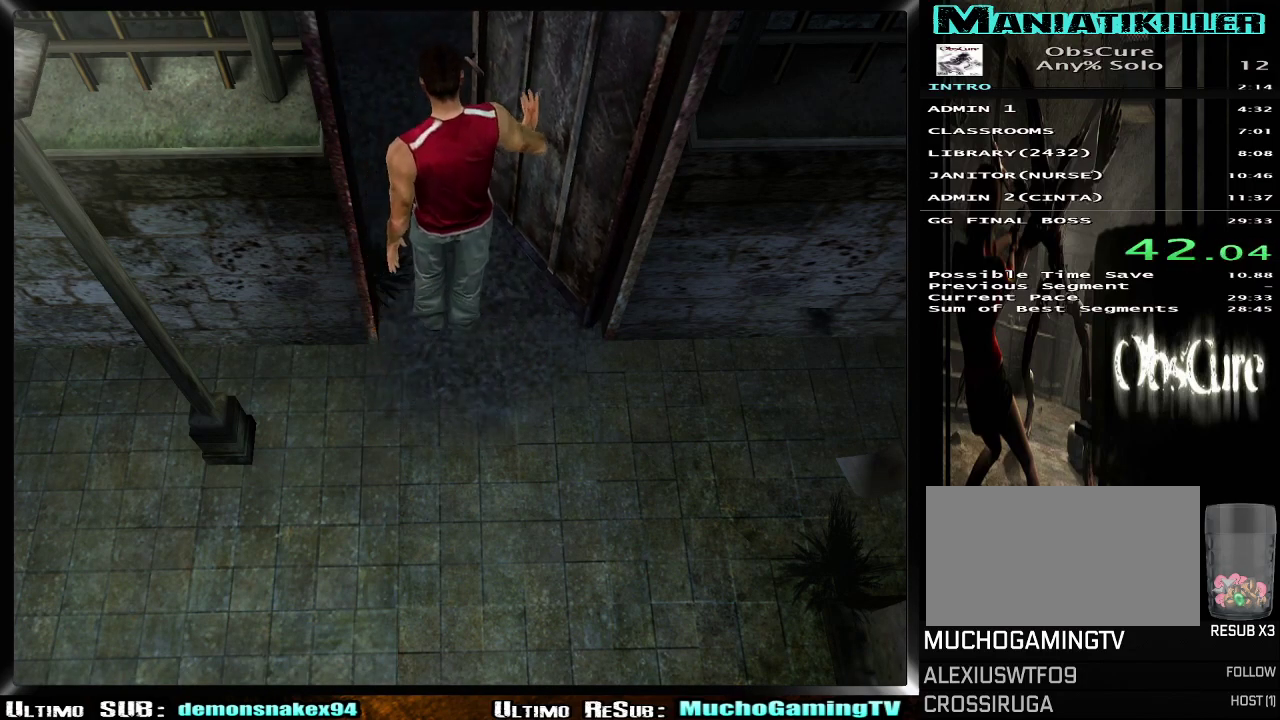
{"buttons": [], "left_stick": "center", "right_stick": "center", "events": []}
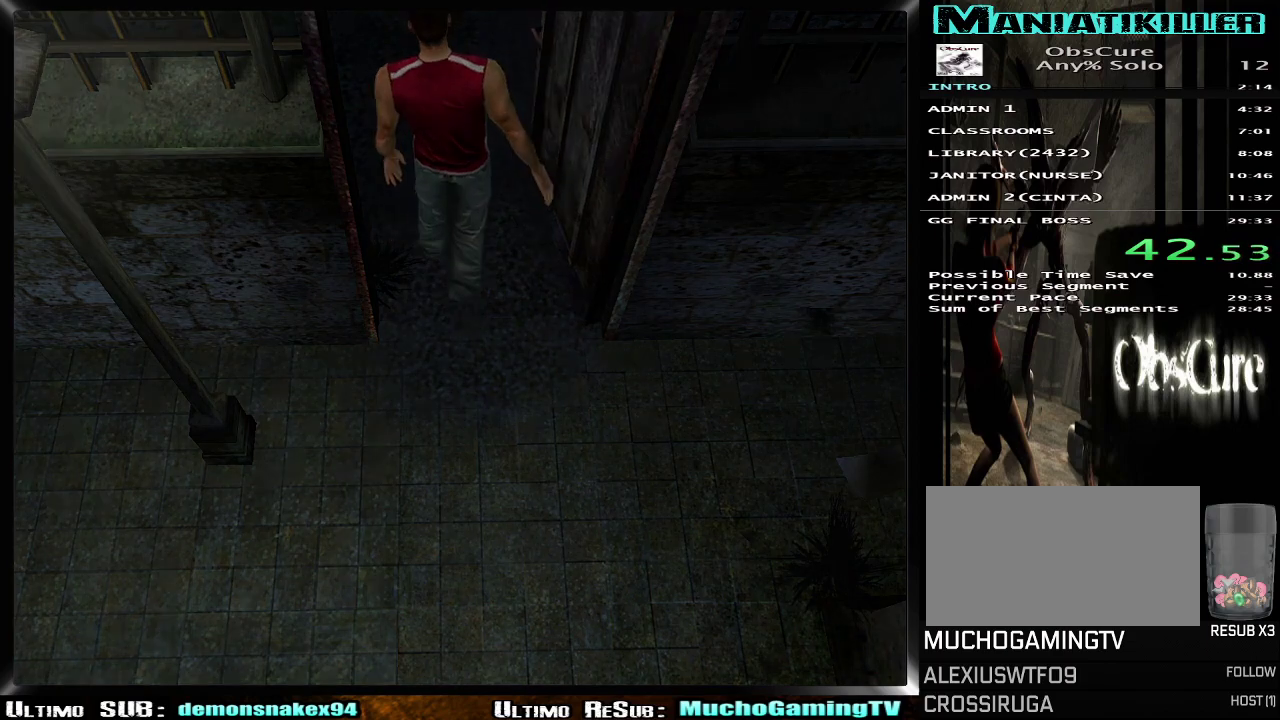
{"buttons": ["R2"], "left_stick": "up", "right_stick": "center", "events": [[183, "left_stick", "up"], [233, "R2", "down"]]}
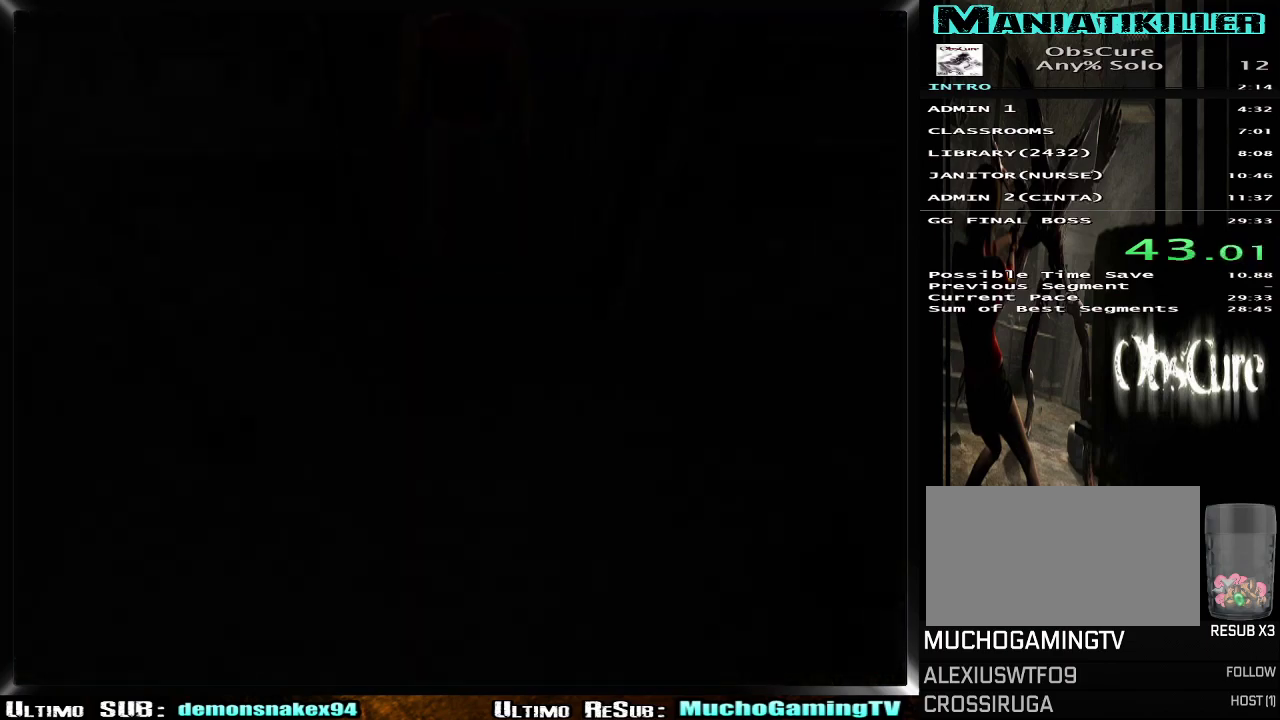
{"buttons": ["R2"], "left_stick": "up", "right_stick": "center", "events": []}
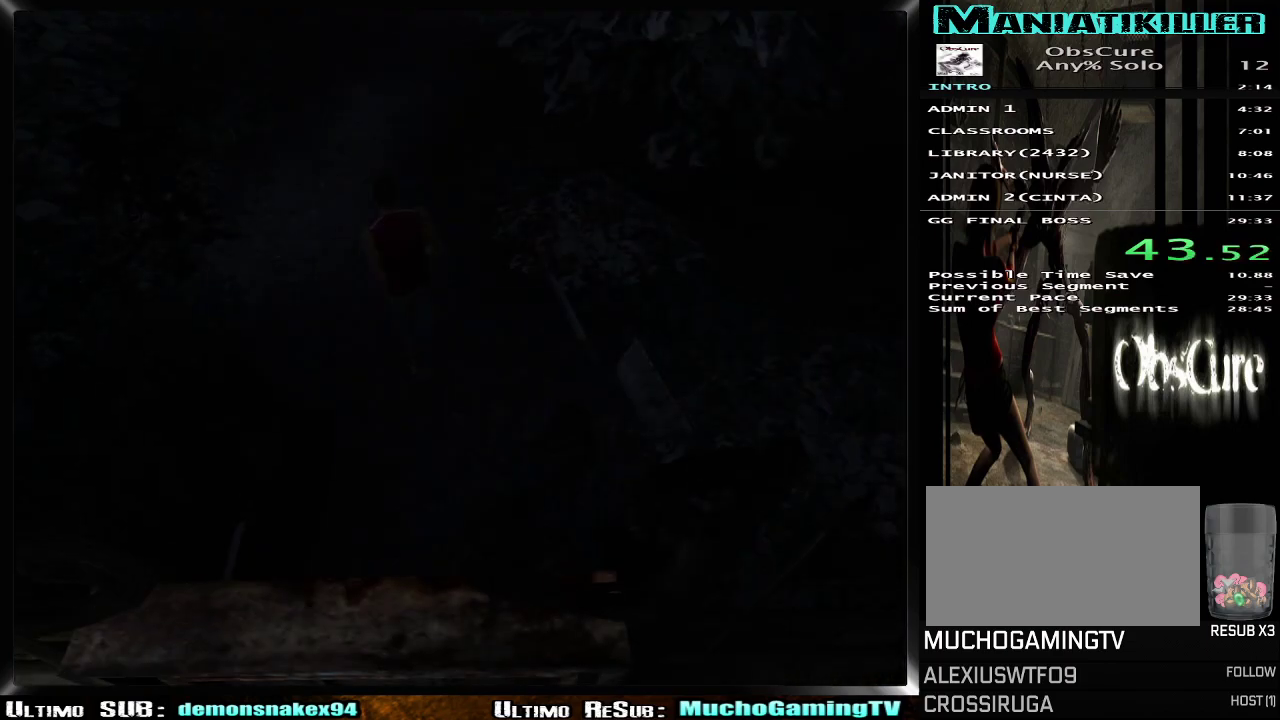
{"buttons": ["R2"], "left_stick": "up", "right_stick": "center", "events": [[33, "left_stick", "up-right"], [267, "left_stick", "up"]]}
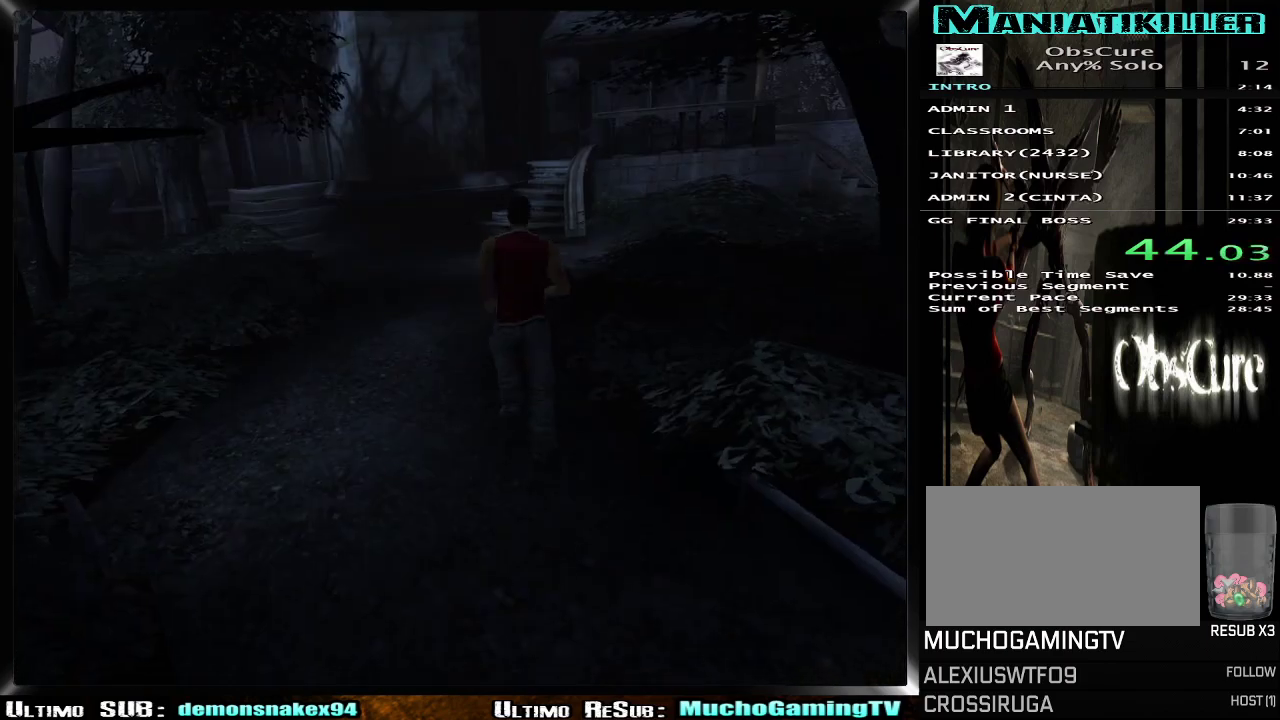
{"buttons": ["R2"], "left_stick": "up", "right_stick": "center", "events": []}
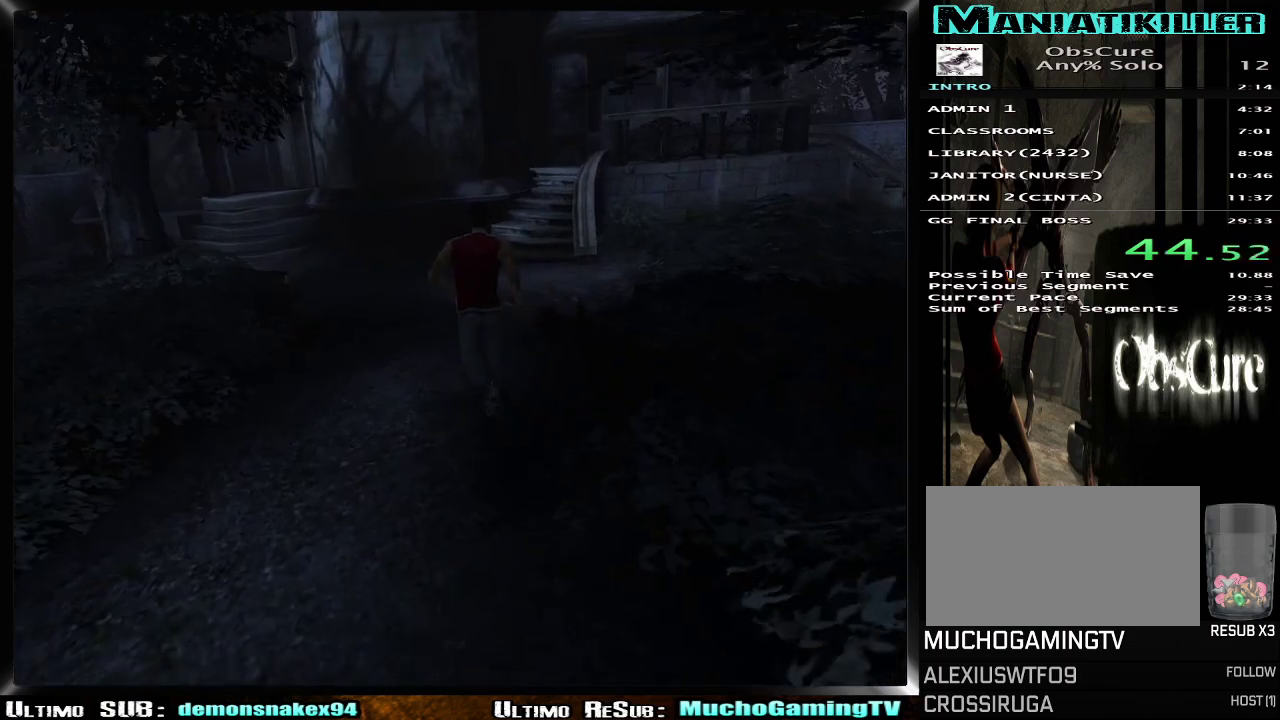
{"buttons": ["R2"], "left_stick": "up-right", "right_stick": "center", "events": [[50, "left_stick", "up-right"]]}
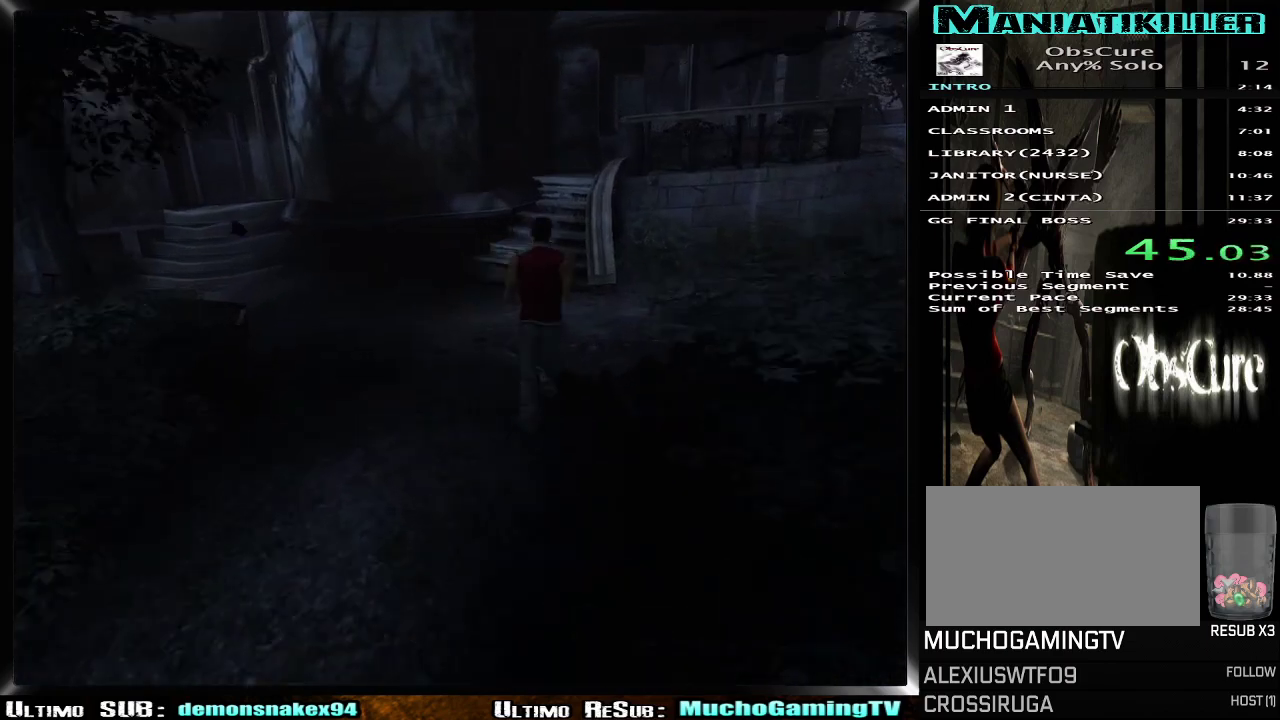
{"buttons": ["R2"], "left_stick": "up-right", "right_stick": "center", "events": []}
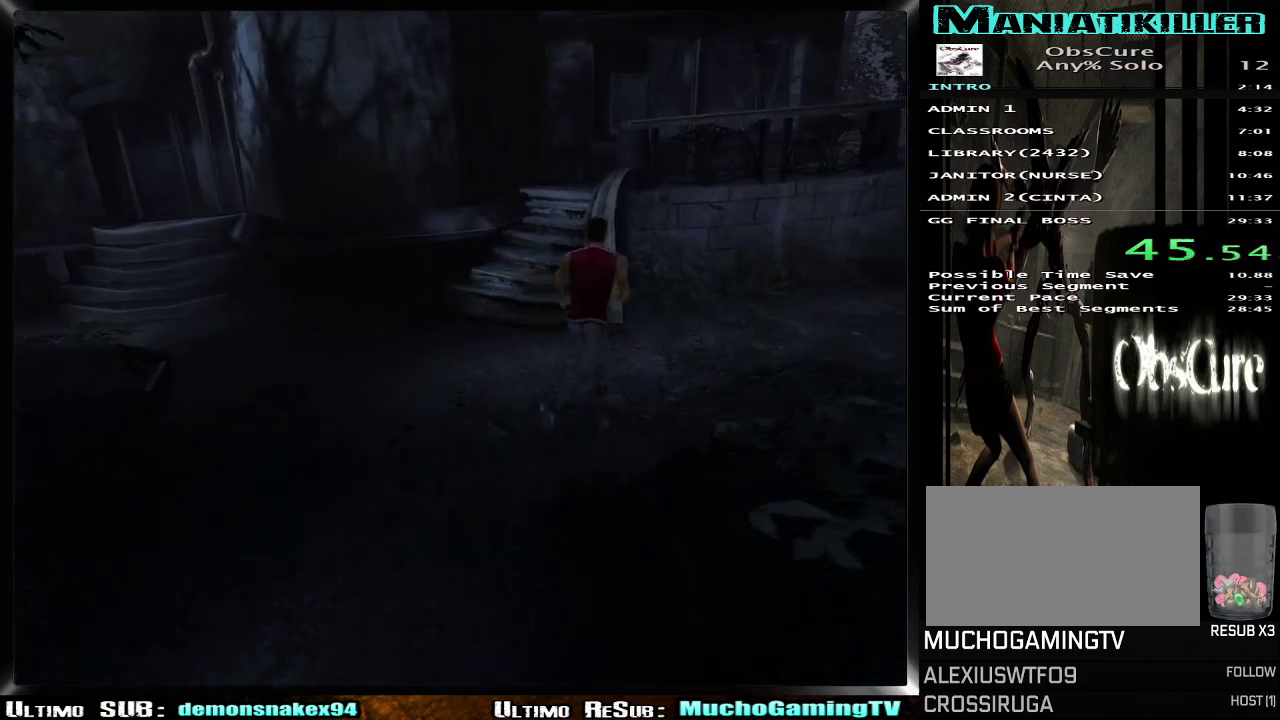
{"buttons": ["R2"], "left_stick": "right", "right_stick": "center", "events": [[50, "left_stick", "right"]]}
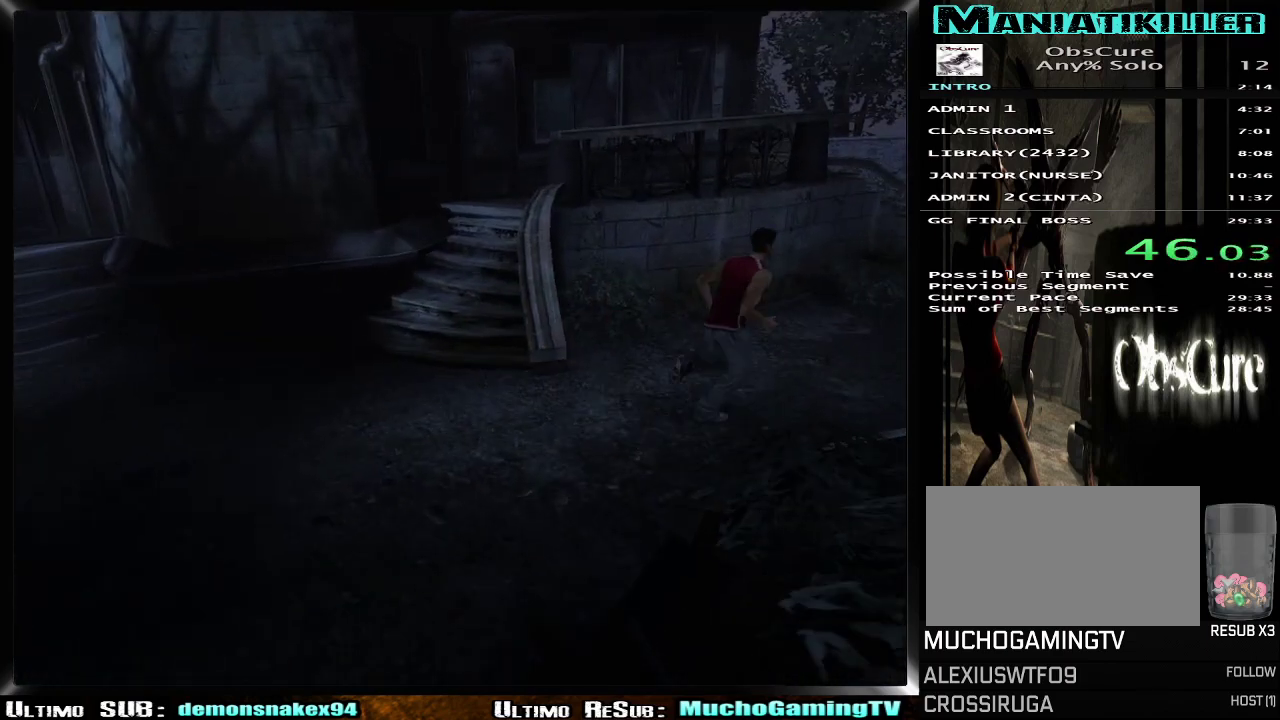
{"buttons": ["R2"], "left_stick": "right", "right_stick": "center"}
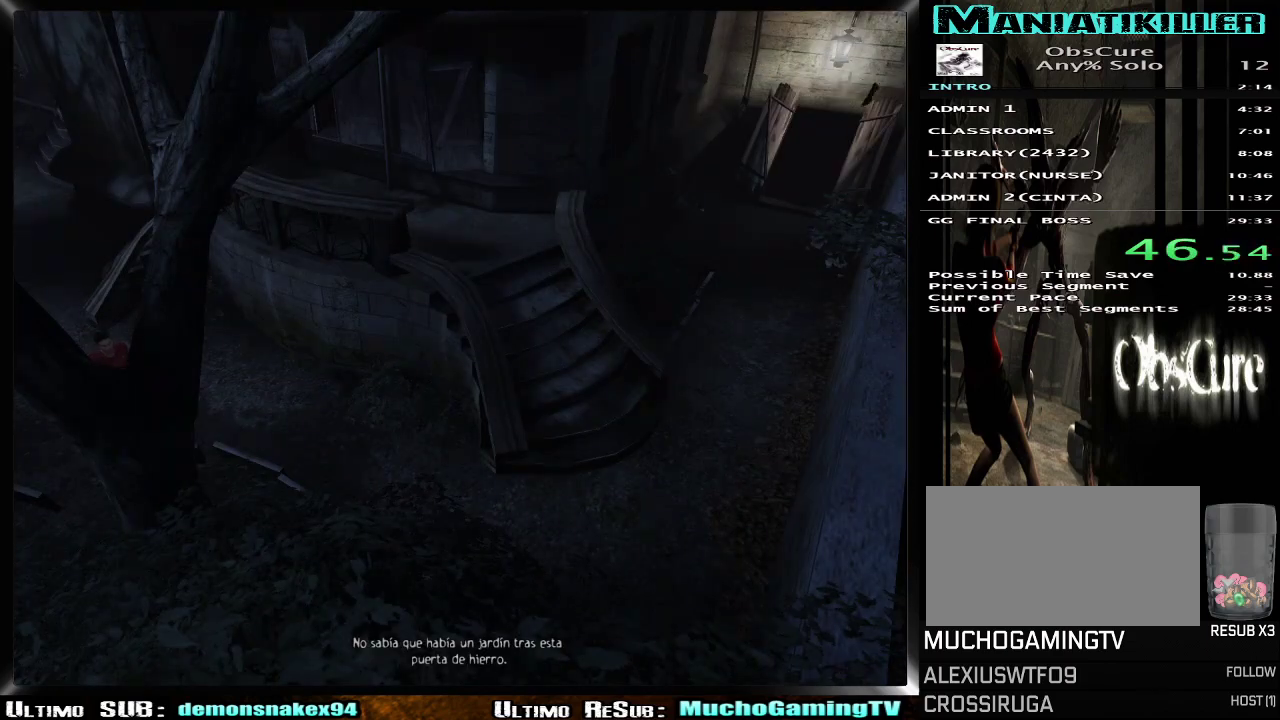
{"buttons": ["R2"], "left_stick": "right", "right_stick": "center"}
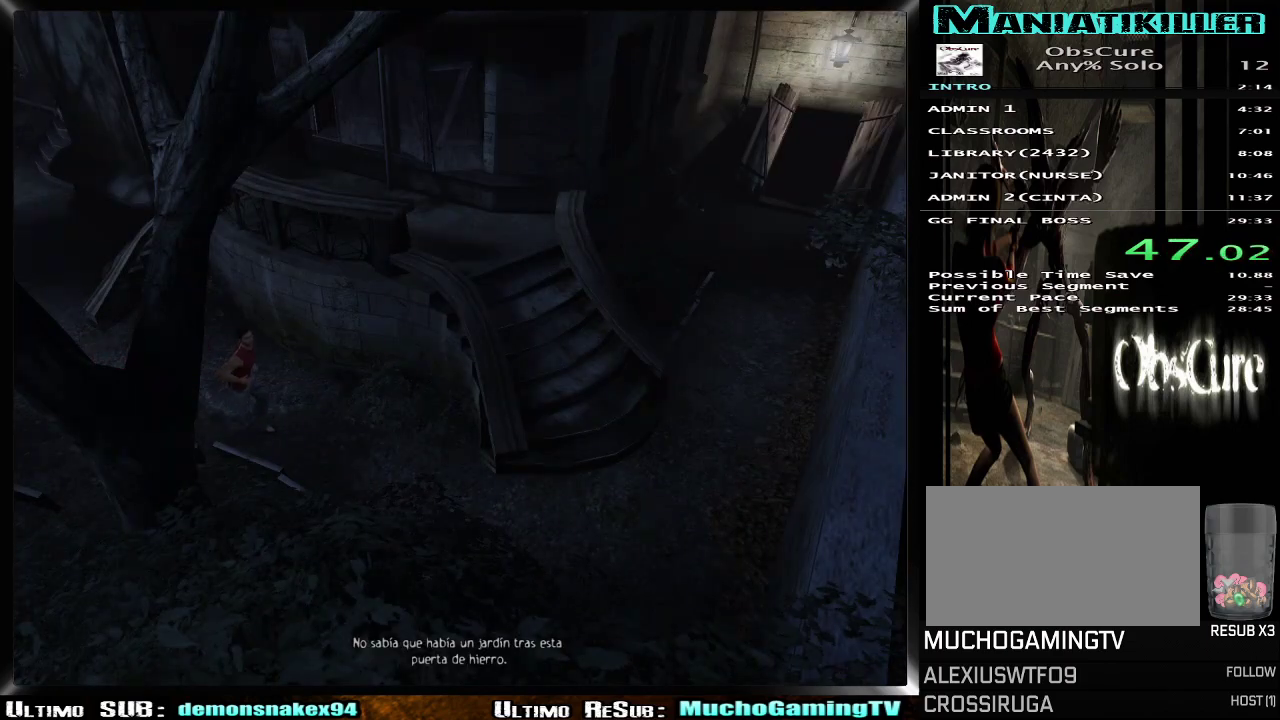
{"buttons": ["R2"], "left_stick": "down-right", "right_stick": "center"}
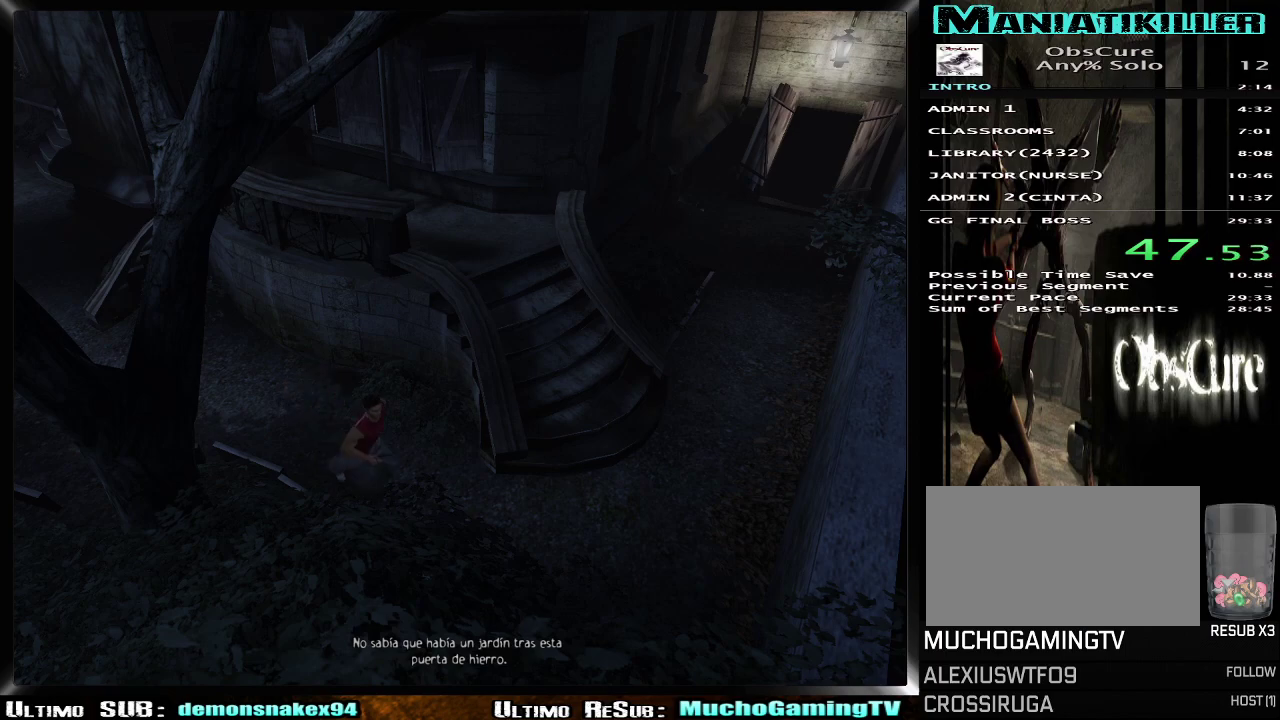
{"buttons": ["R2"], "left_stick": "right", "right_stick": "center"}
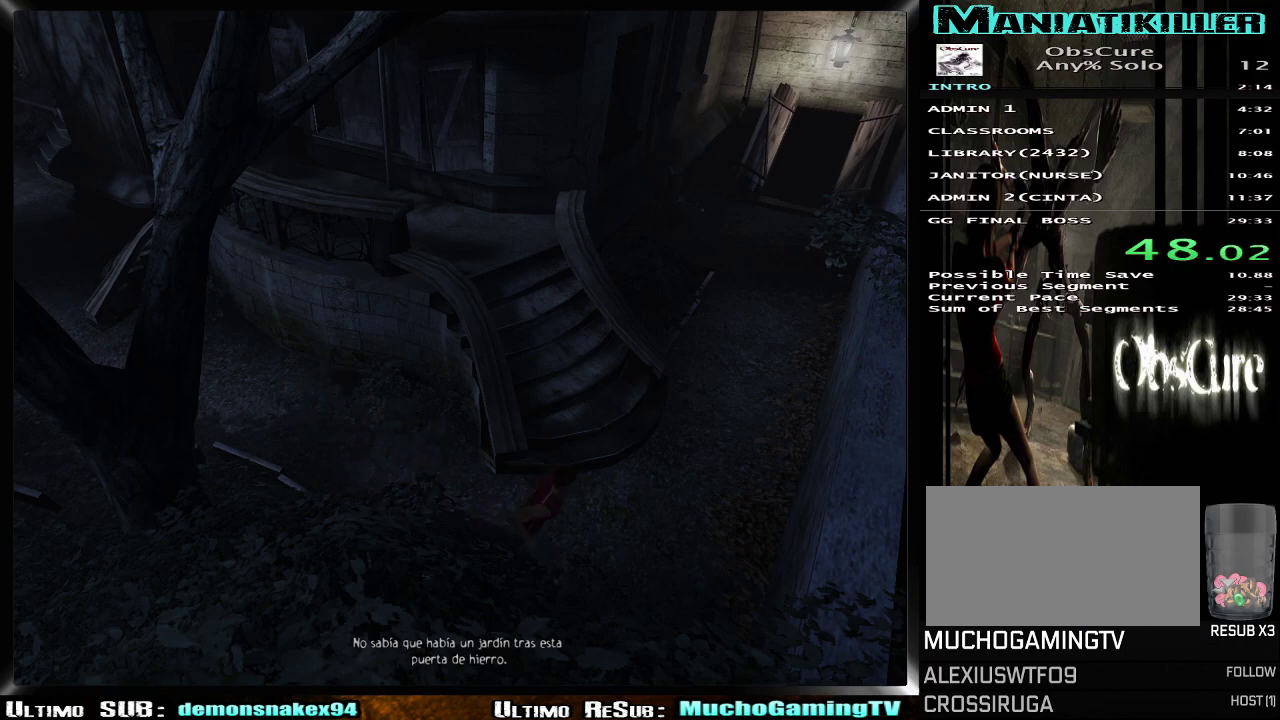
{"buttons": ["R2"], "left_stick": "up-right", "right_stick": "center"}